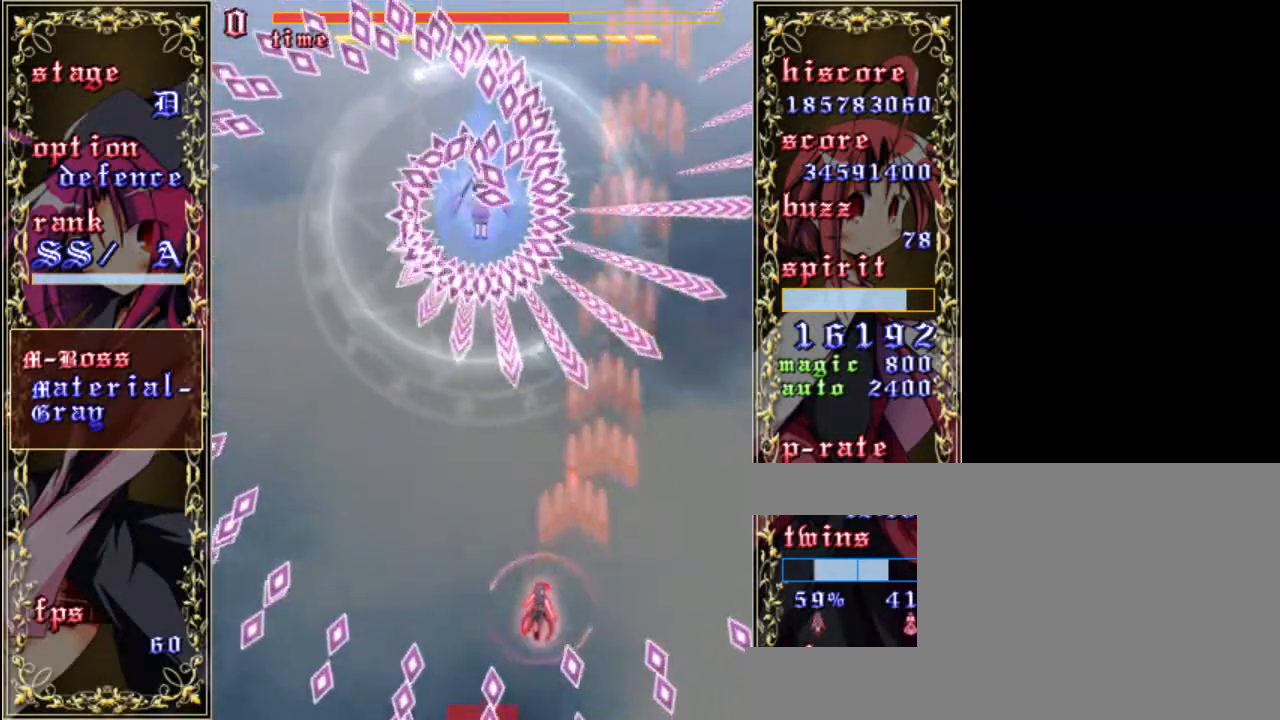
Gameplay with keyboard; each line is a JSON object with the keys held at the frame after it. "events" lists presses ("down") and releases ("up") of "a", "c", "d", "down", "left", "right", "s", "shift", "up", "x" and "z" between this image and that frame as [ms after this image, input, new state], when the widget could be followed in between. No other keys are recorded. Mouse input is not recorded.
{"keys": ["down", "shift", "z"], "events": [[183, "down", "down"], [250, "left", "up"], [250, "shift", "down"]]}
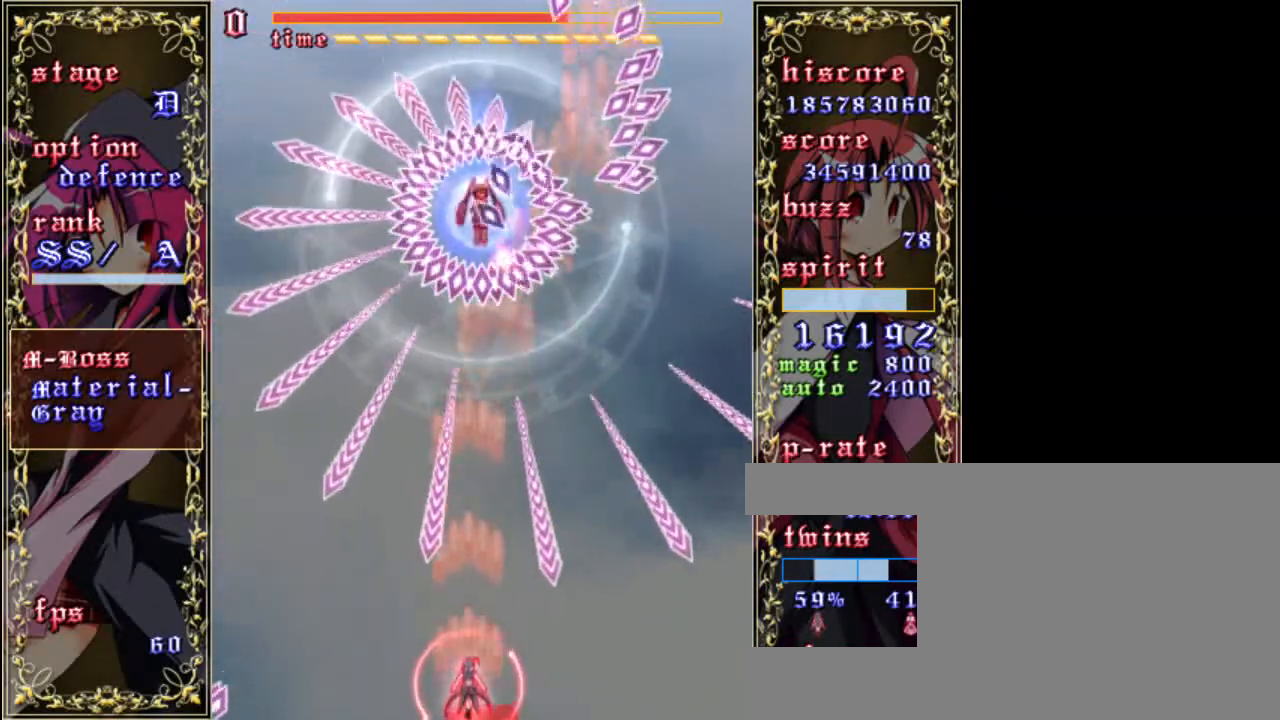
{"keys": ["down", "shift", "z"], "events": [[250, "left", "down"], [283, "left", "up"]]}
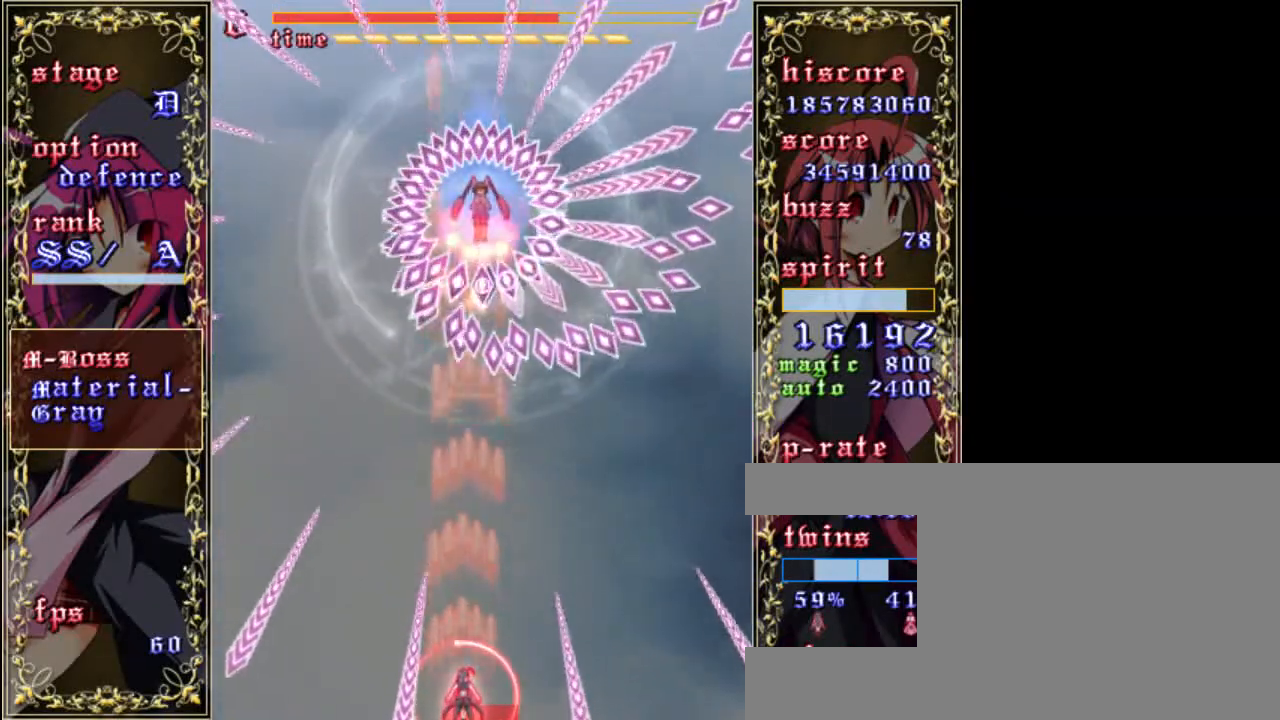
{"keys": ["down", "shift", "z"], "events": [[217, "left", "down"], [317, "left", "up"]]}
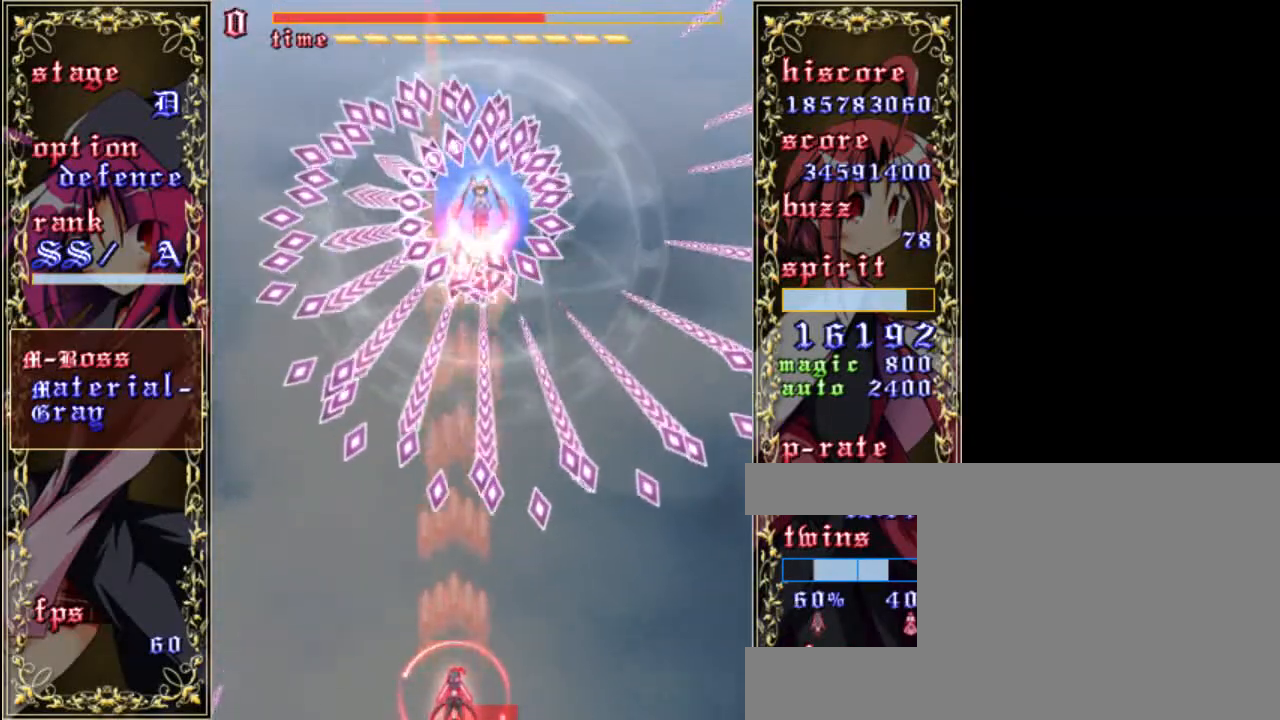
{"keys": ["shift", "z"], "events": [[17, "down", "up"], [83, "left", "down"], [117, "down", "down"], [183, "left", "up"], [483, "down", "up"]]}
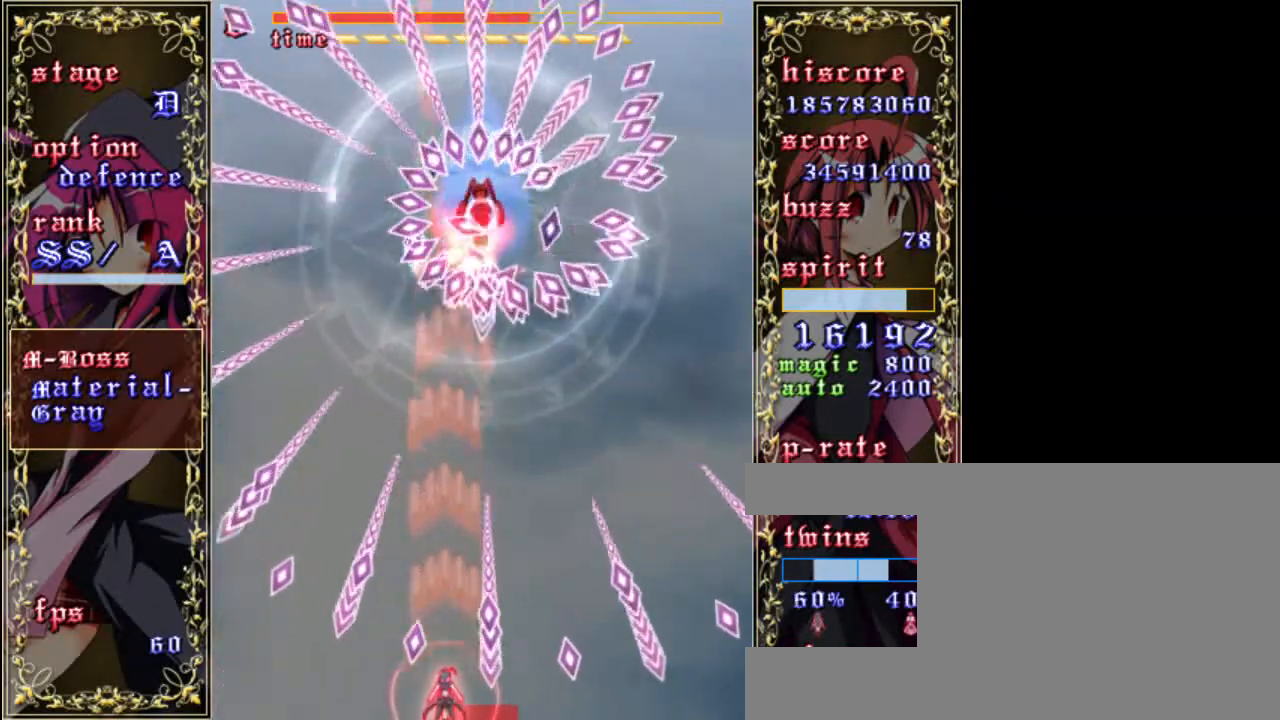
{"keys": ["shift", "z"], "events": [[283, "right", "down"], [383, "right", "up"]]}
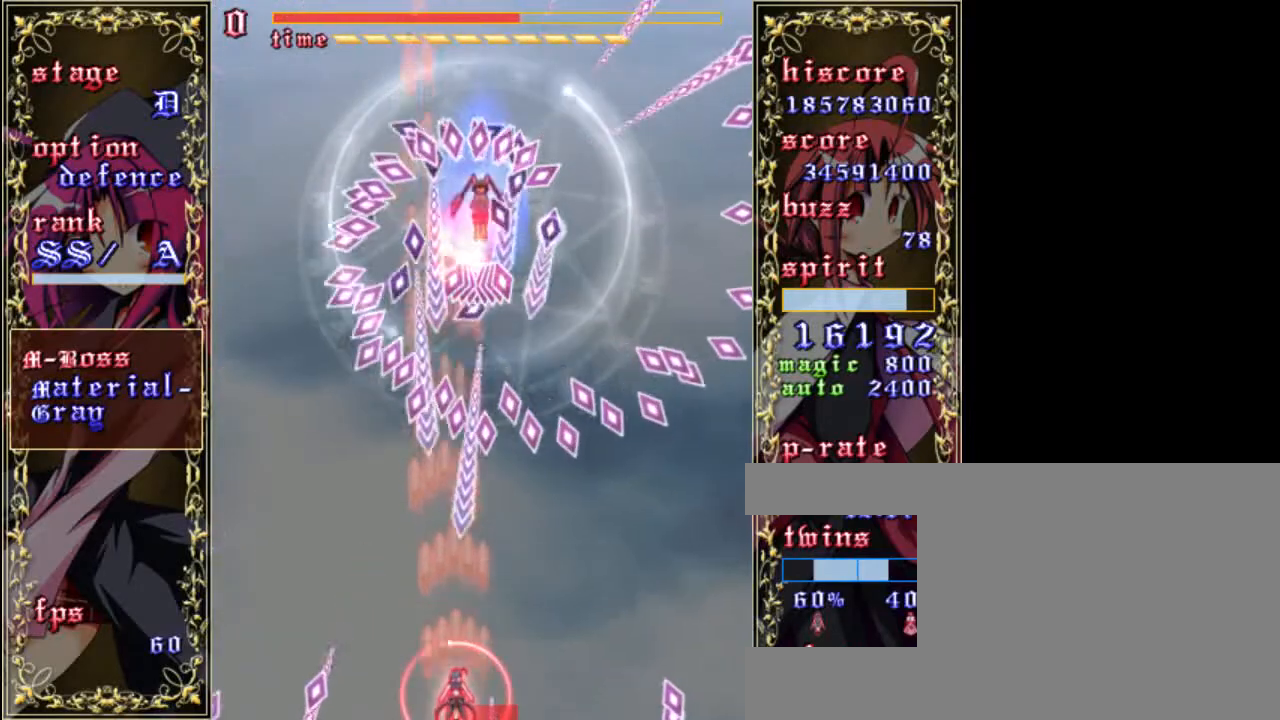
{"keys": ["shift", "z"], "events": [[117, "right", "down"], [217, "right", "up"], [317, "right", "down"], [383, "right", "up"]]}
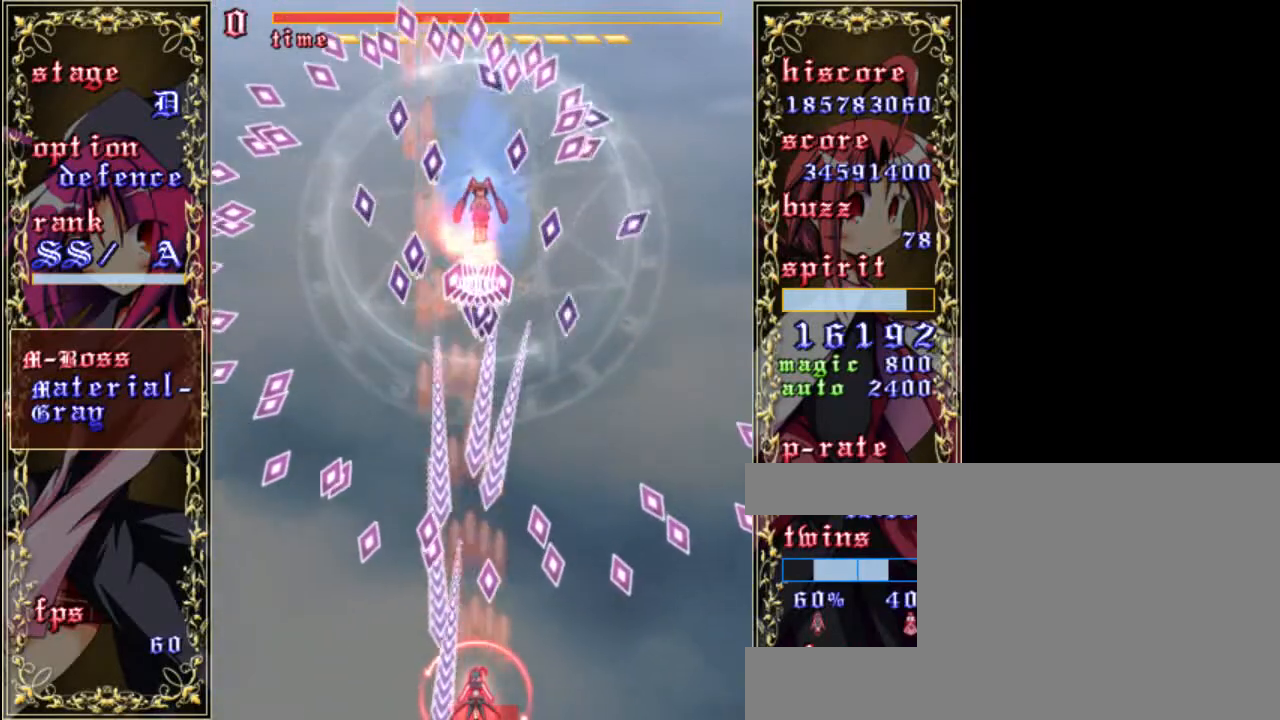
{"keys": ["right", "shift", "z"], "events": [[183, "left", "down"], [250, "left", "up"], [383, "right", "down"]]}
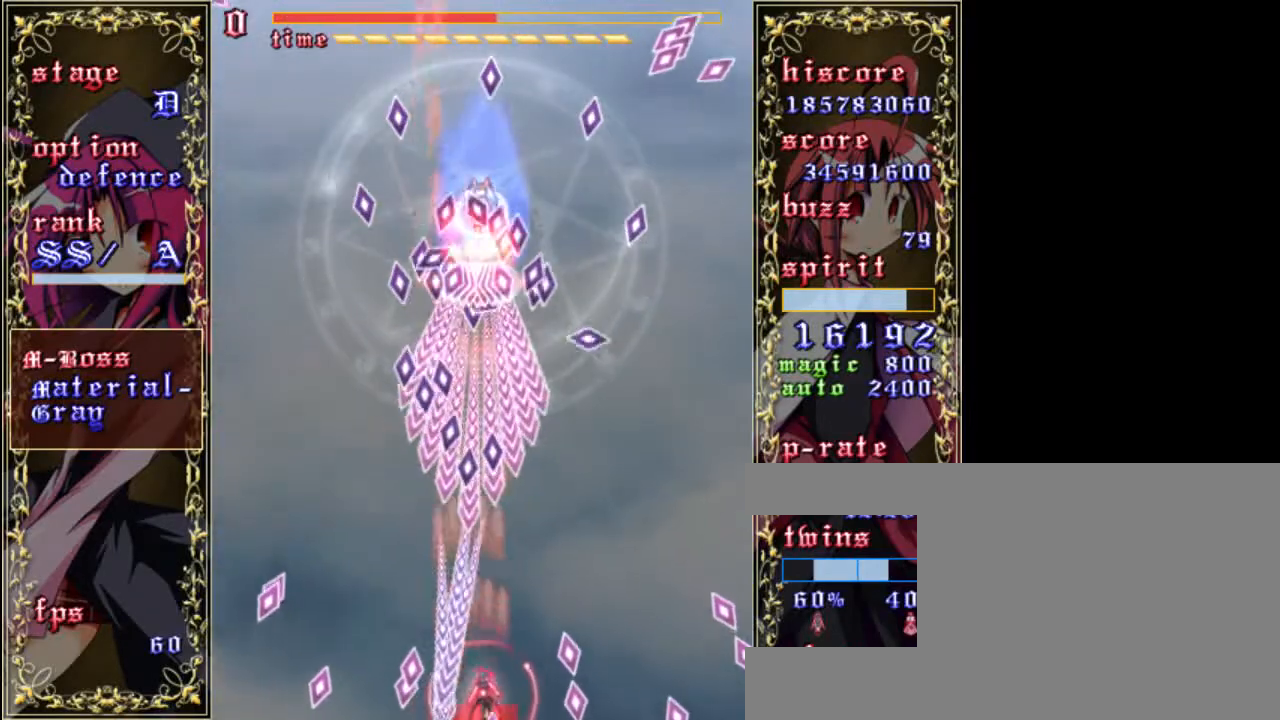
{"keys": ["shift", "z"], "events": [[417, "right", "up"]]}
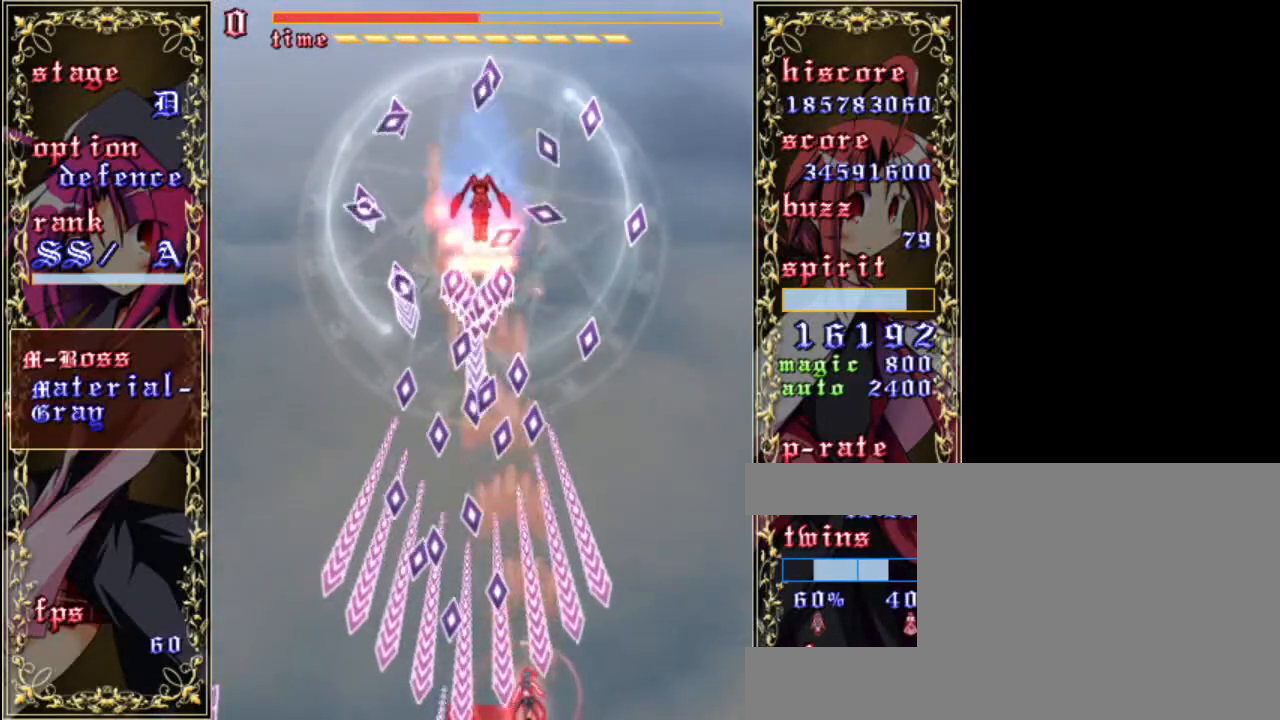
{"keys": ["shift", "z"], "events": []}
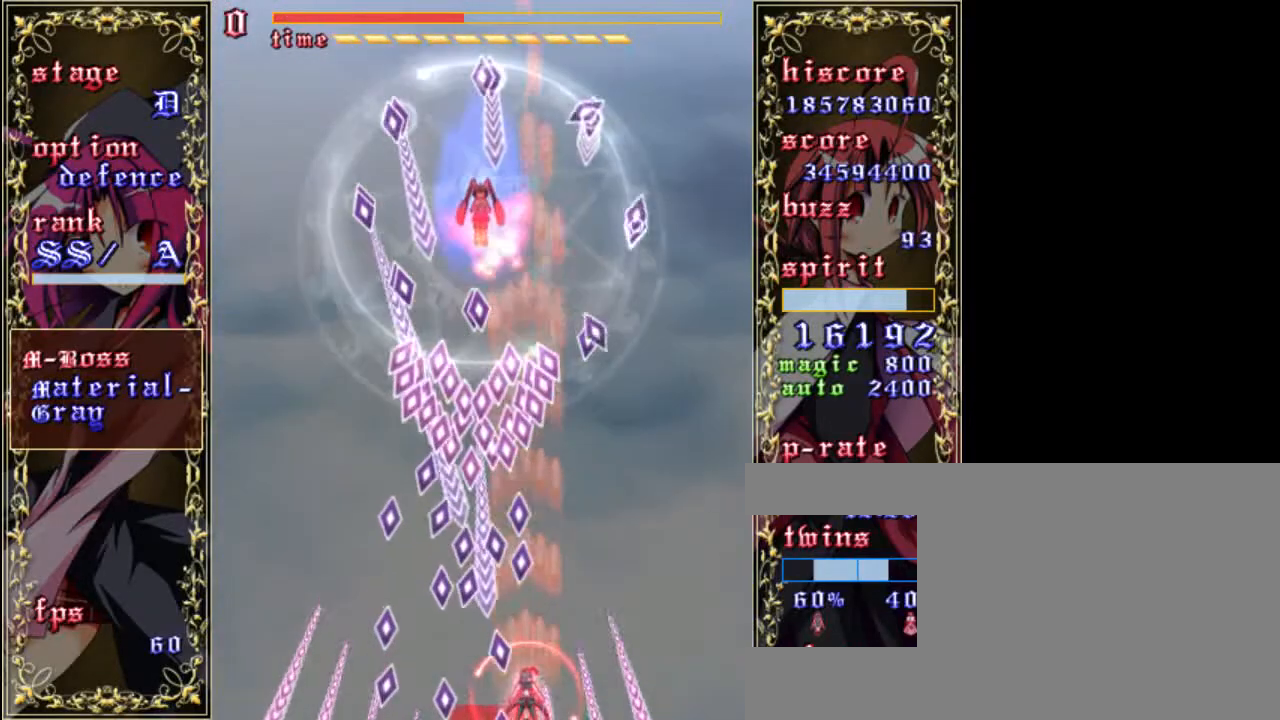
{"keys": ["a", "shift", "z"], "events": [[17, "right", "down"], [350, "right", "up"], [500, "a", "down"]]}
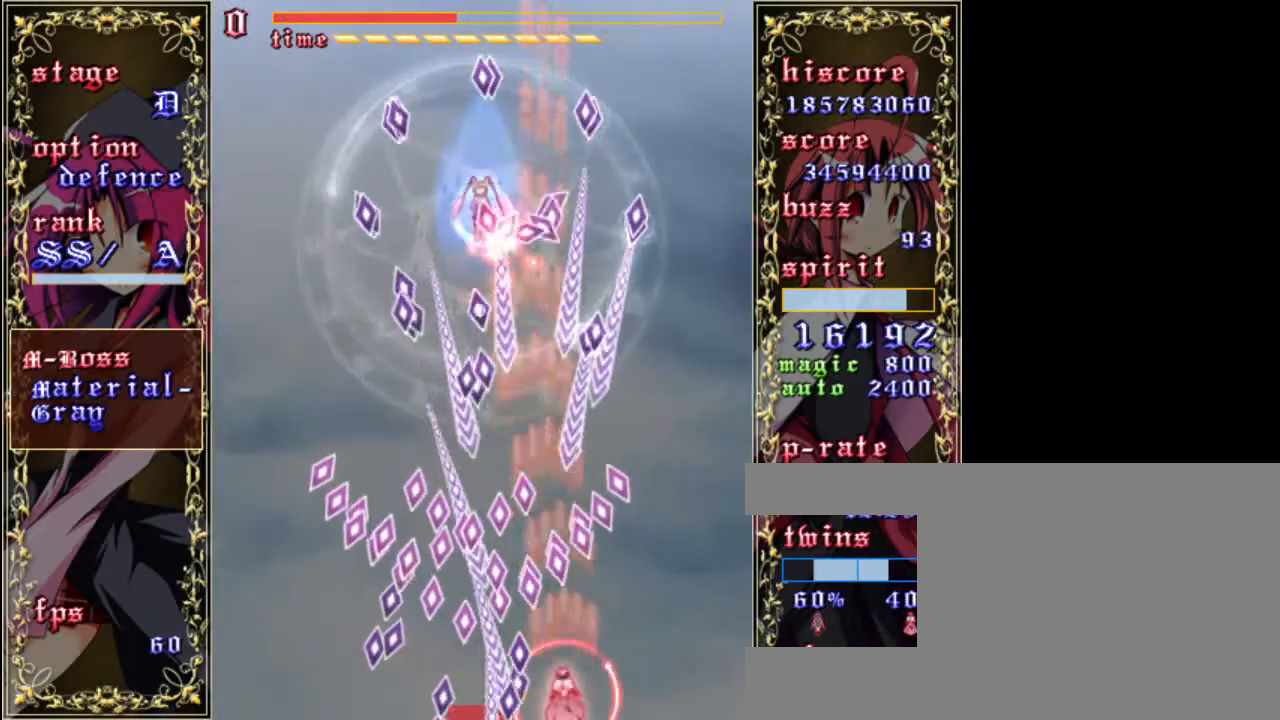
{"keys": ["right", "shift", "z"], "events": [[133, "a", "up"], [483, "right", "down"]]}
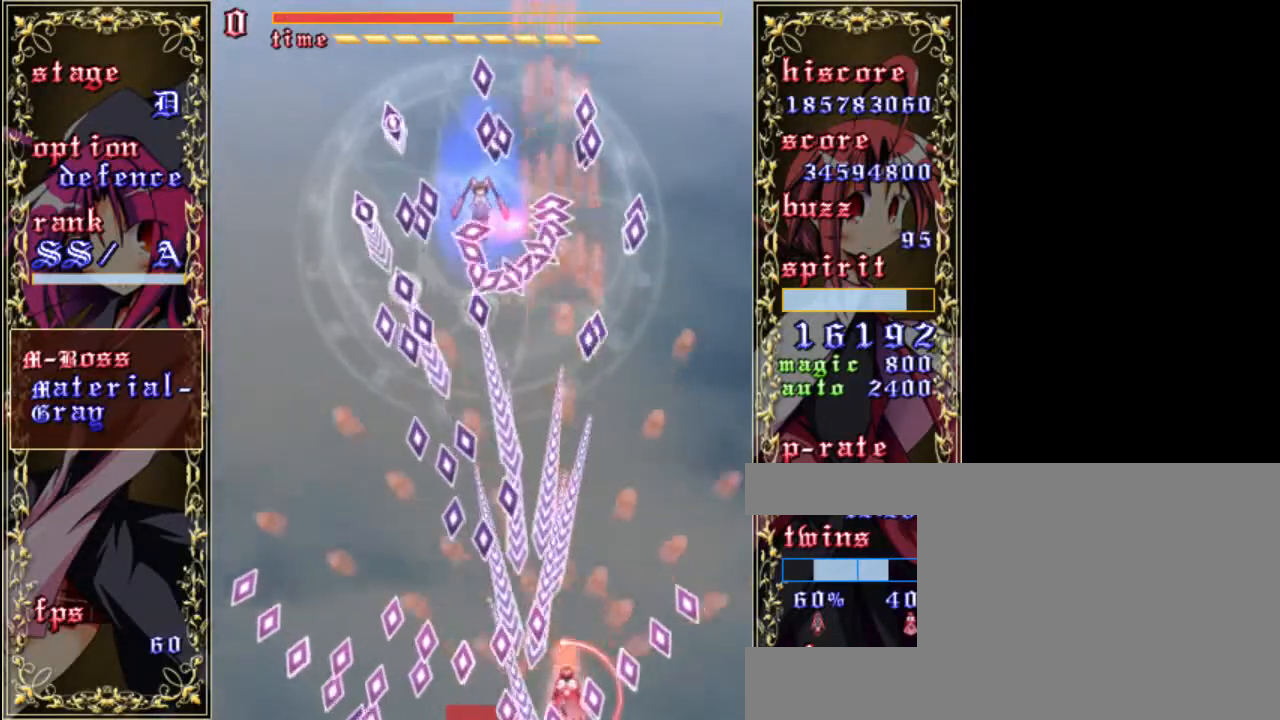
{"keys": ["shift", "z"], "events": [[400, "right", "up"]]}
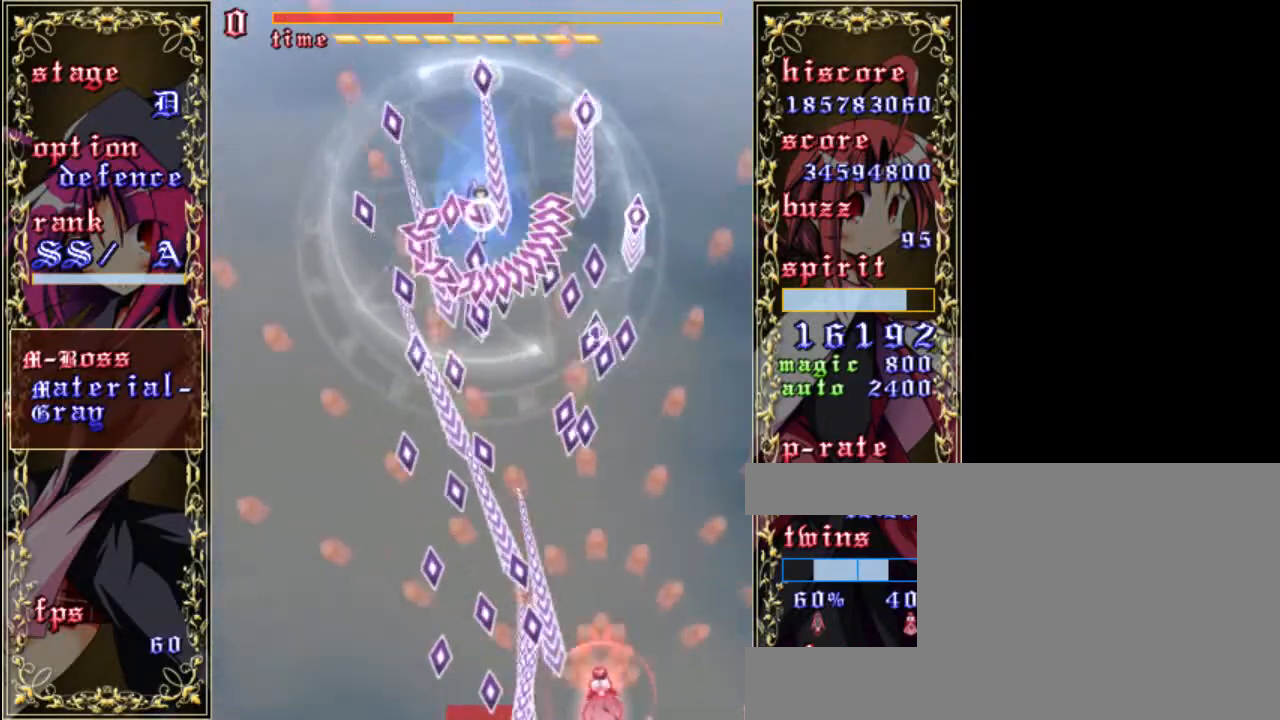
{"keys": ["right", "shift", "z"], "events": [[67, "right", "down"], [367, "right", "up"], [500, "right", "down"]]}
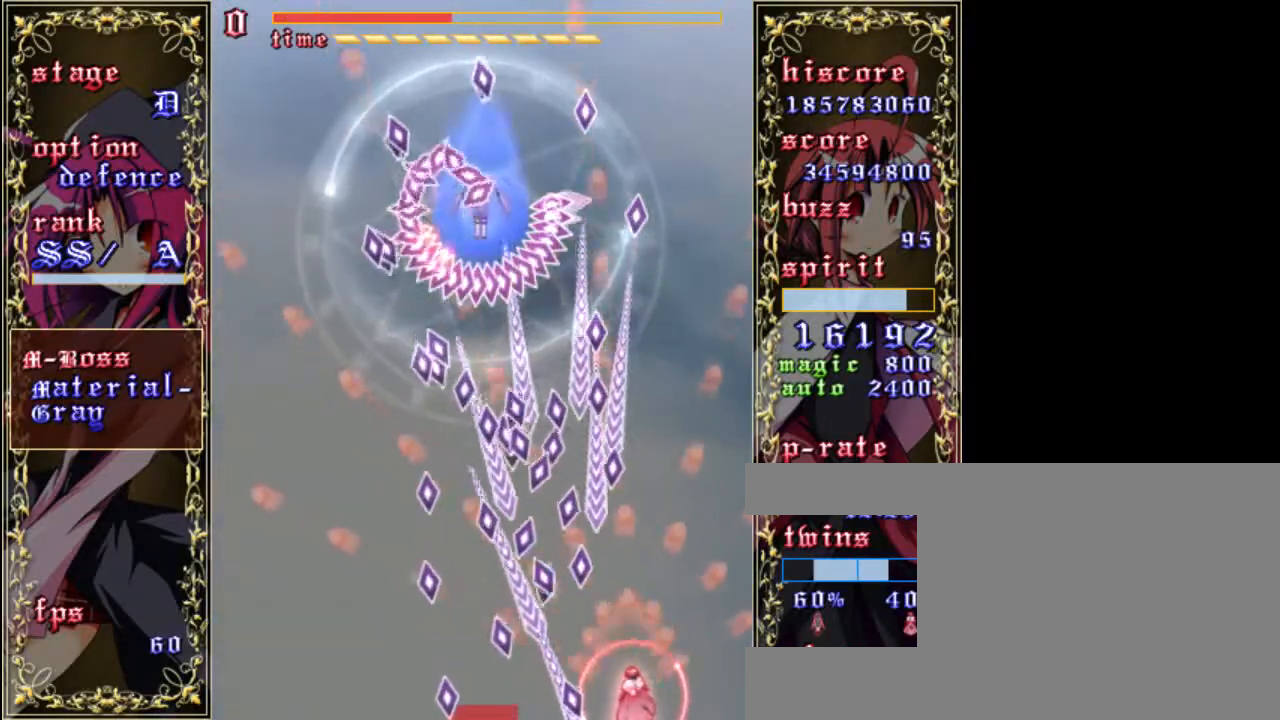
{"keys": ["right", "shift", "z"], "events": [[100, "right", "up"], [233, "right", "down"], [333, "right", "up"], [400, "right", "down"]]}
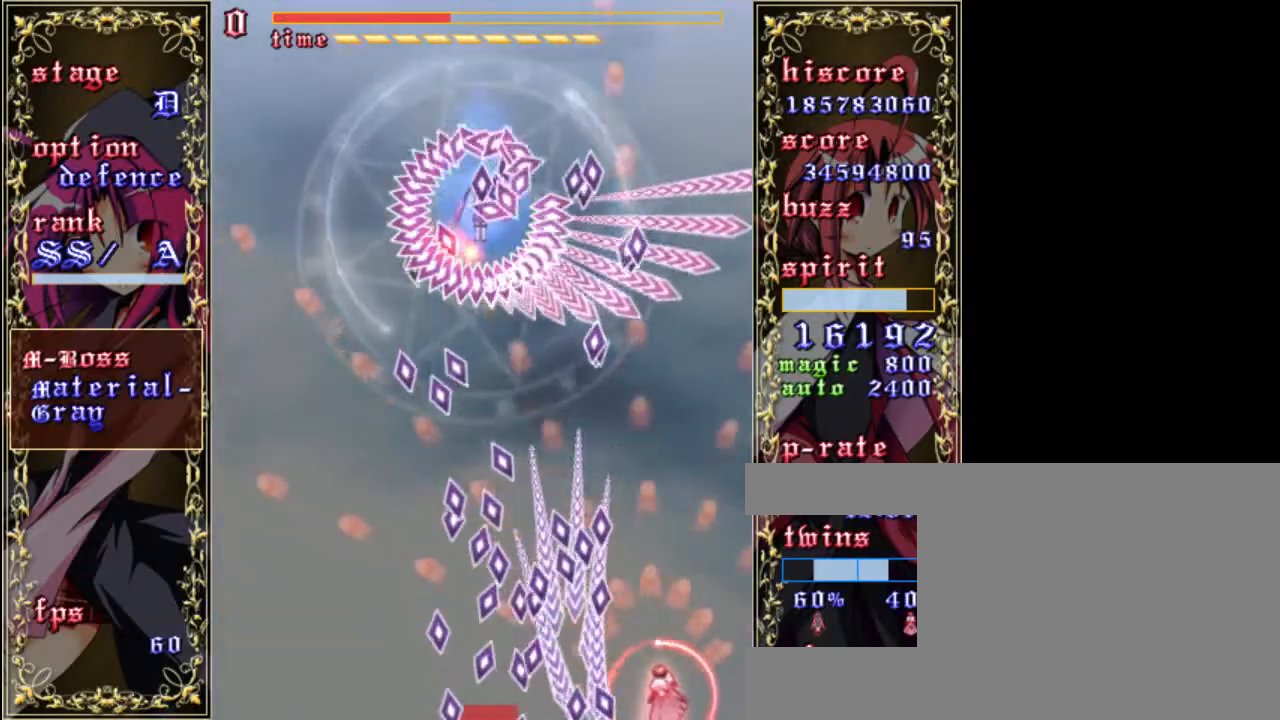
{"keys": ["right", "shift", "up", "z"], "events": [[67, "up", "down"], [100, "shift", "up"], [233, "right", "up"], [233, "up", "up"], [267, "shift", "down"], [400, "right", "down"], [433, "up", "down"]]}
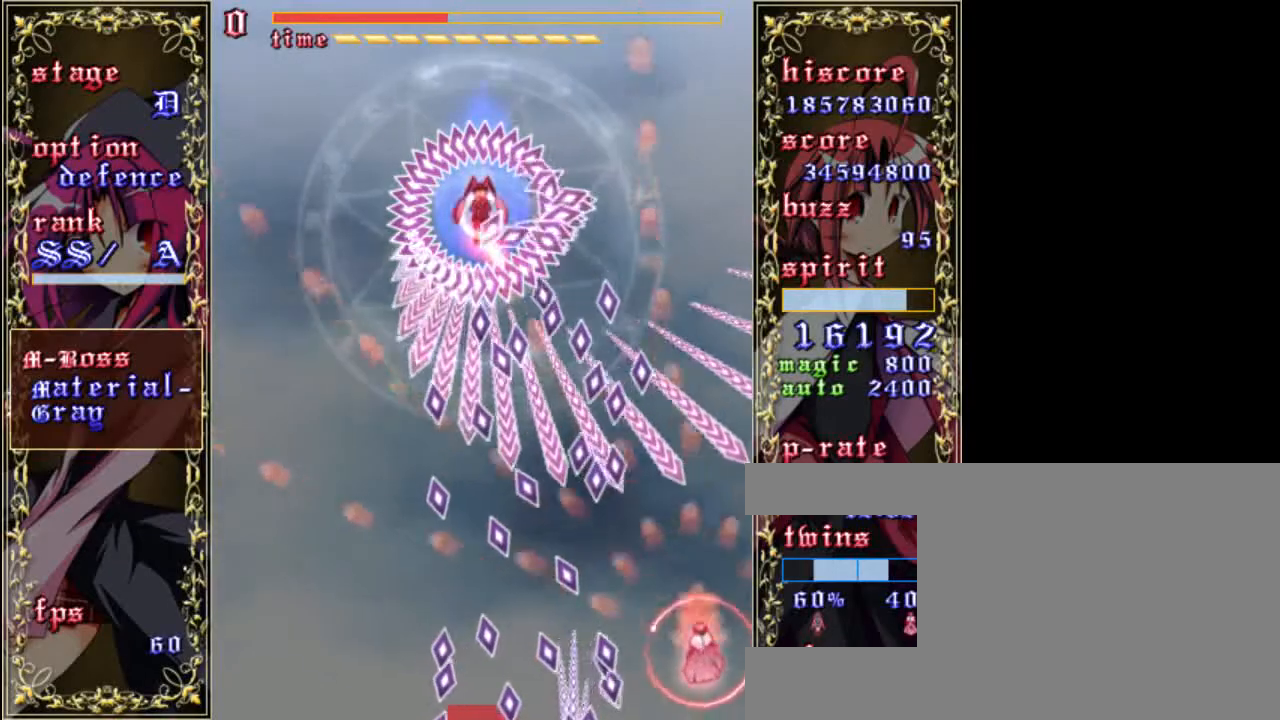
{"keys": ["shift", "z"], "events": [[167, "up", "up"], [233, "right", "up"], [267, "right", "down"], [300, "up", "down"], [433, "right", "up"], [467, "up", "up"]]}
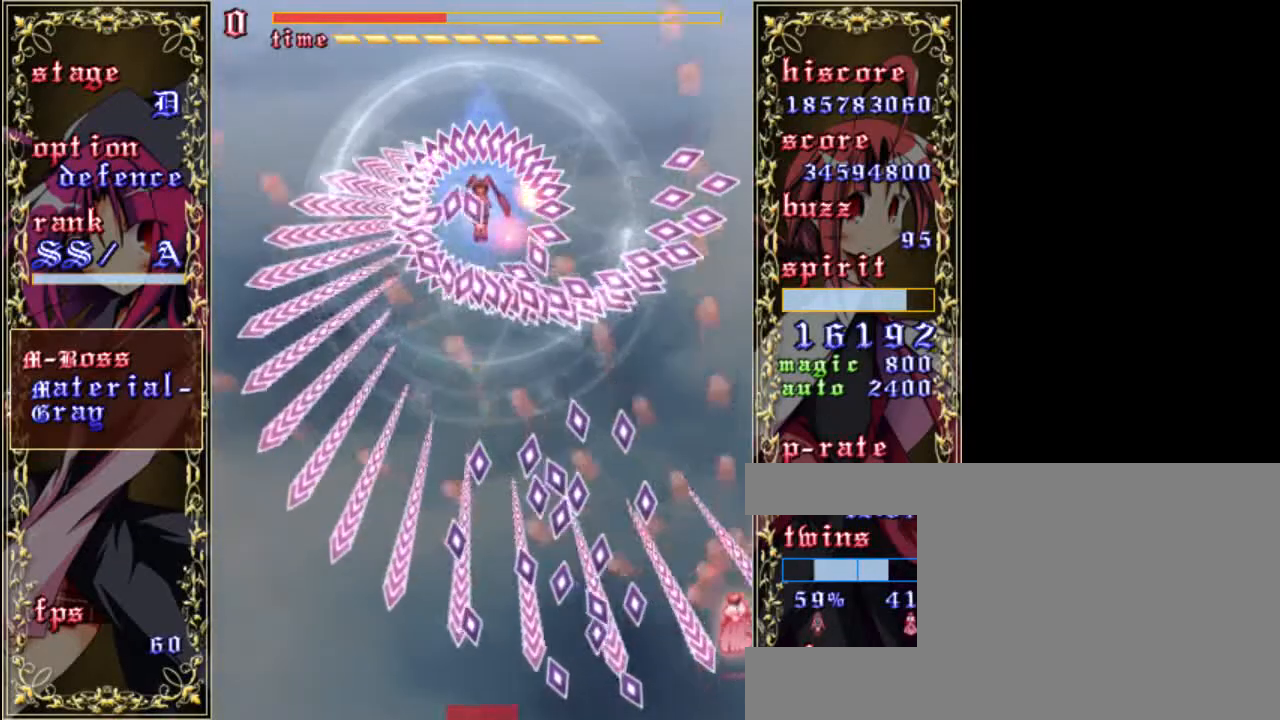
{"keys": ["left", "shift", "up", "z"], "events": [[167, "up", "down"], [300, "up", "up"], [367, "up", "down"], [467, "left", "down"]]}
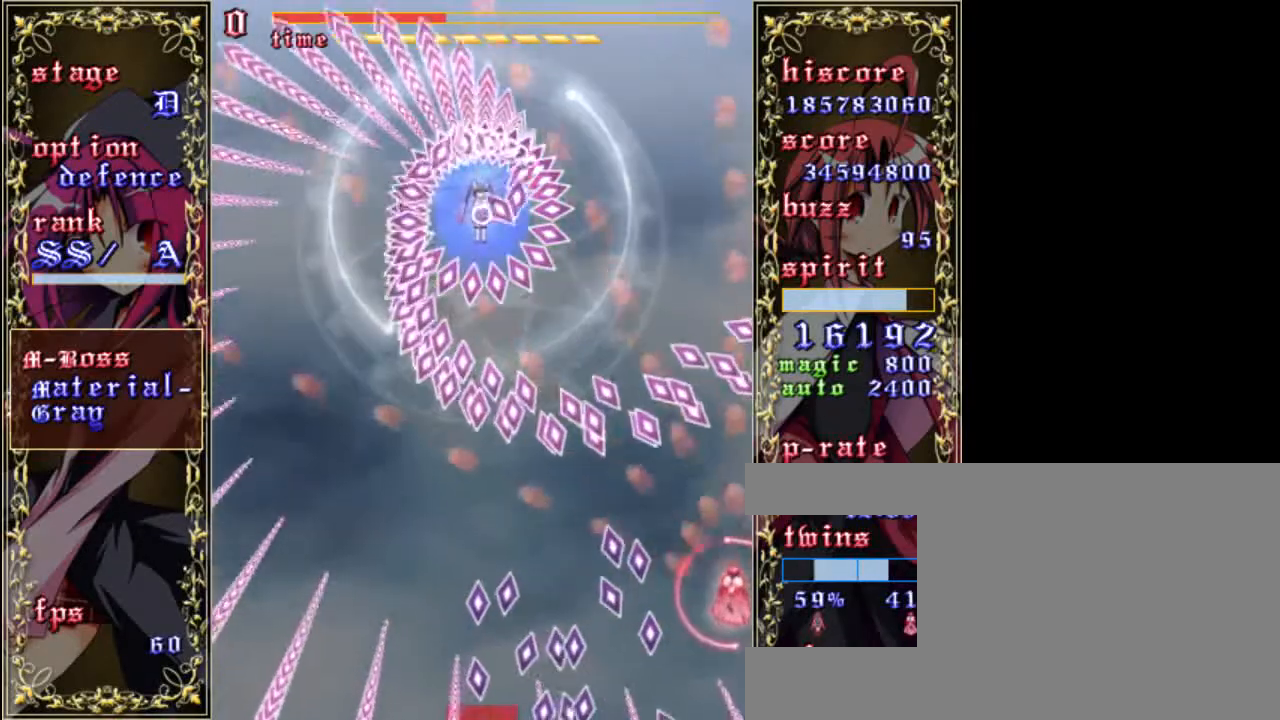
{"keys": ["shift", "up", "z"], "events": [[33, "up", "up"], [233, "a", "down"], [267, "down", "down"], [300, "down", "up"], [333, "left", "up"], [367, "a", "up"], [433, "up", "down"]]}
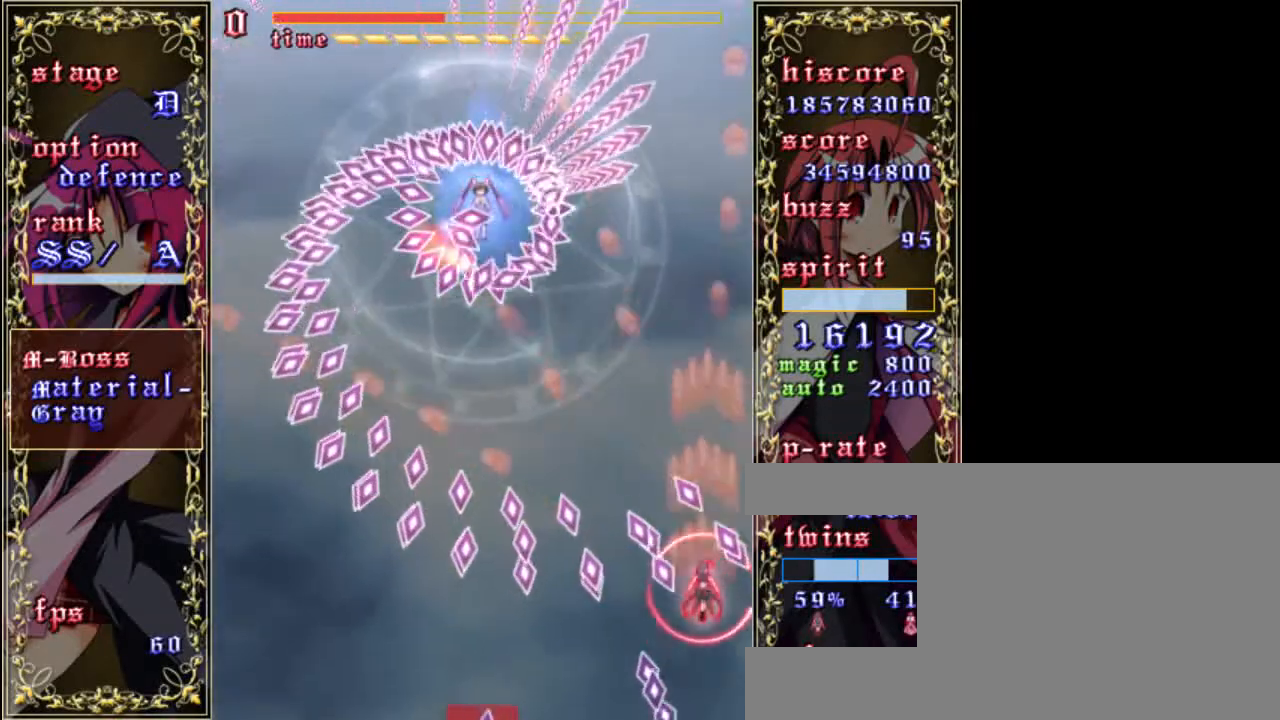
{"keys": ["left", "z"], "events": [[133, "shift", "up"], [200, "left", "down"], [267, "up", "up"]]}
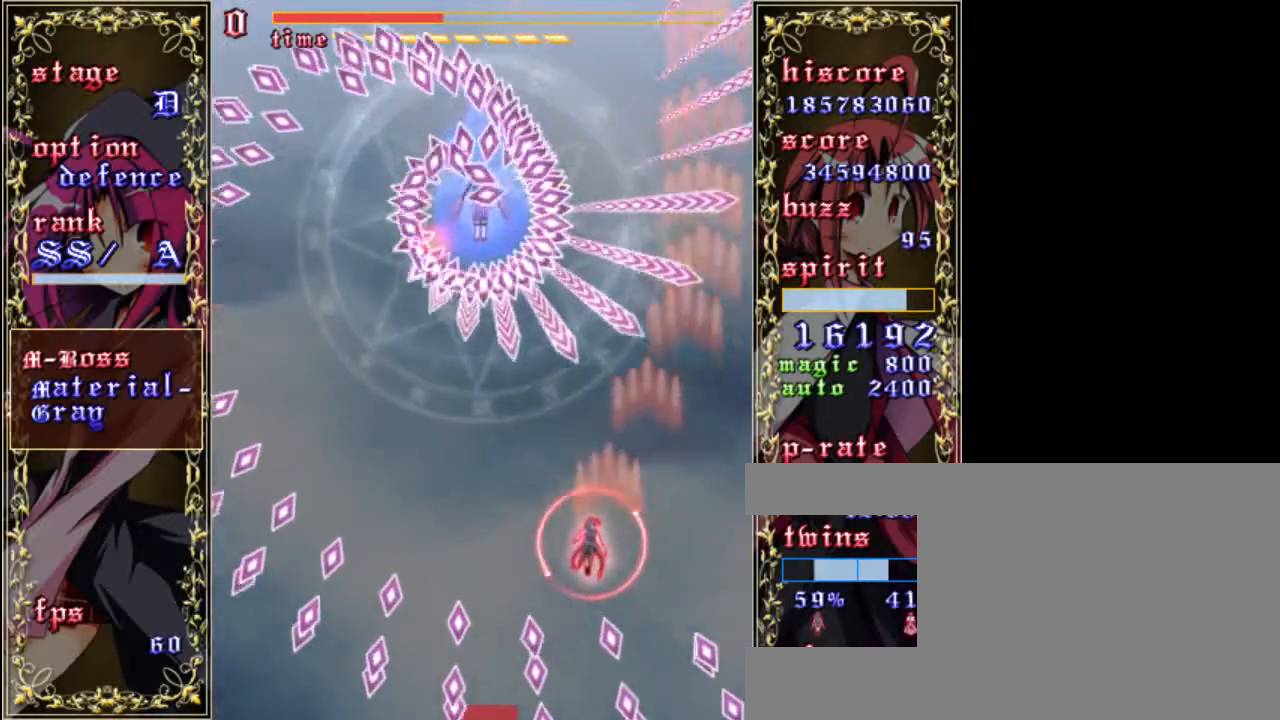
{"keys": ["down", "shift", "z"], "events": [[233, "down", "down"], [400, "left", "up"], [433, "shift", "down"]]}
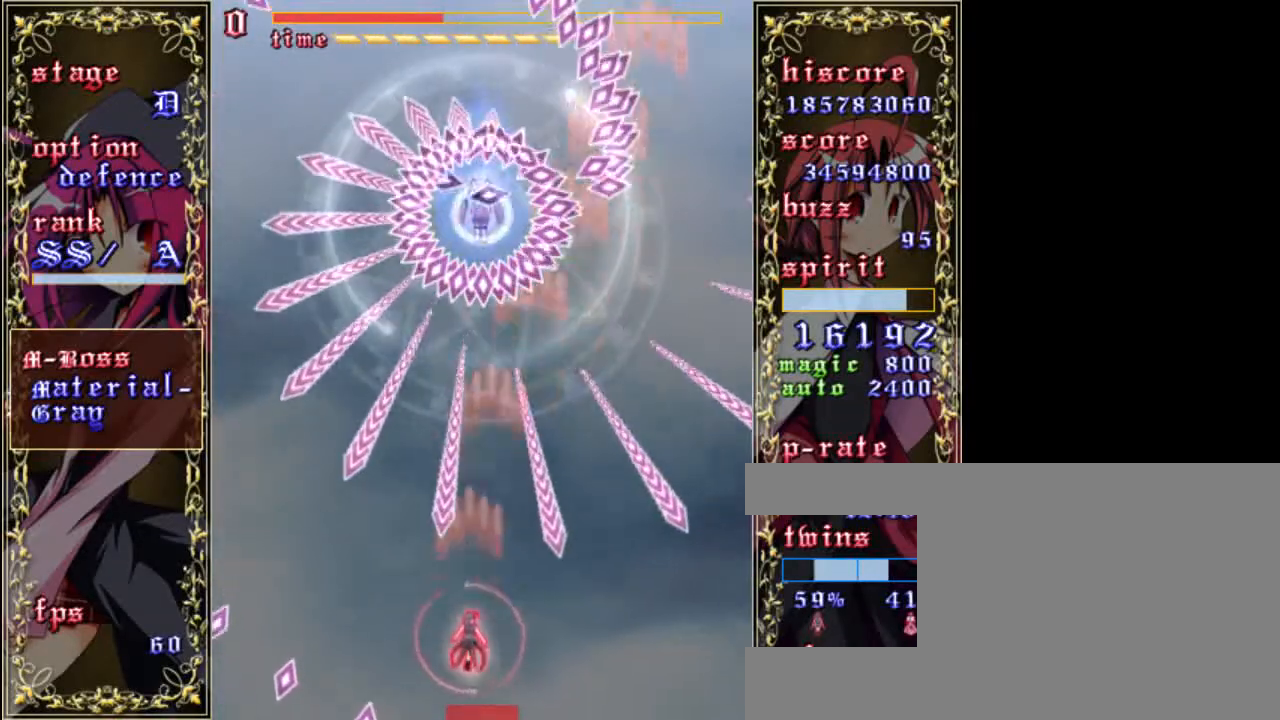
{"keys": ["shift", "z"], "events": [[367, "left", "down"], [433, "left", "up"], [467, "down", "up"]]}
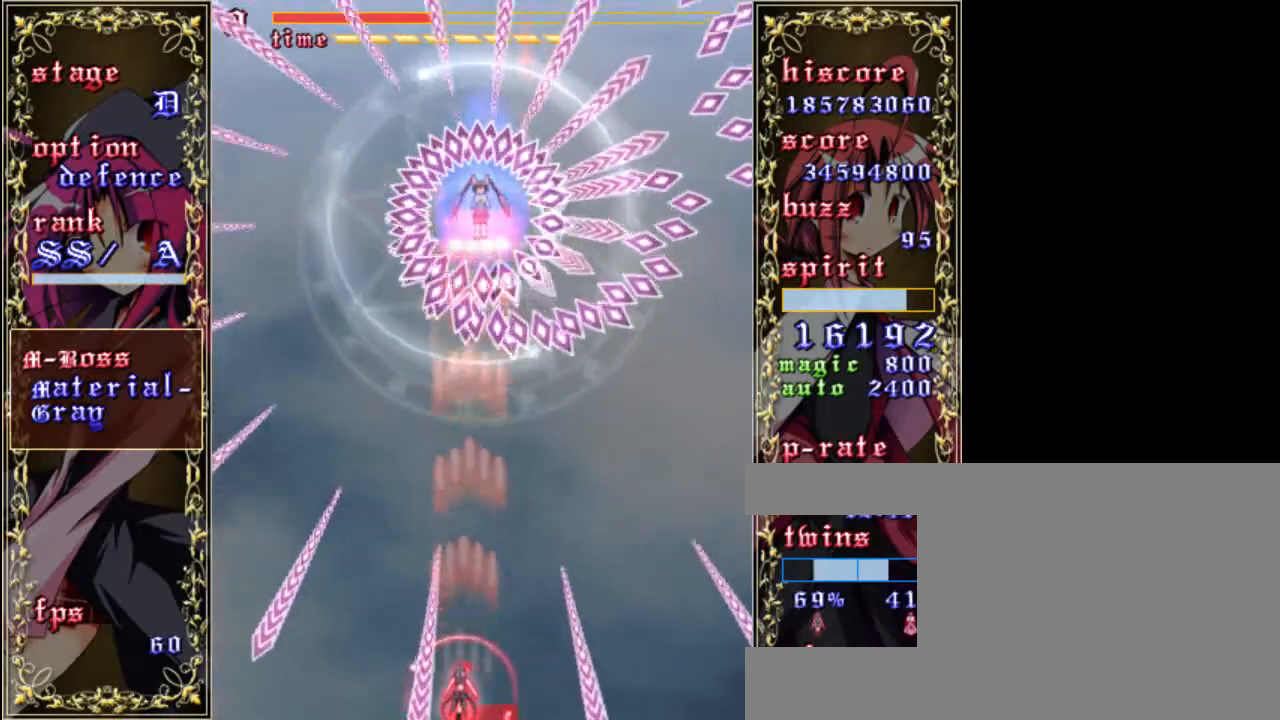
{"keys": ["down", "shift", "z"], "events": [[100, "up", "down"], [300, "left", "down"], [333, "up", "up"], [467, "down", "down"], [467, "left", "up"]]}
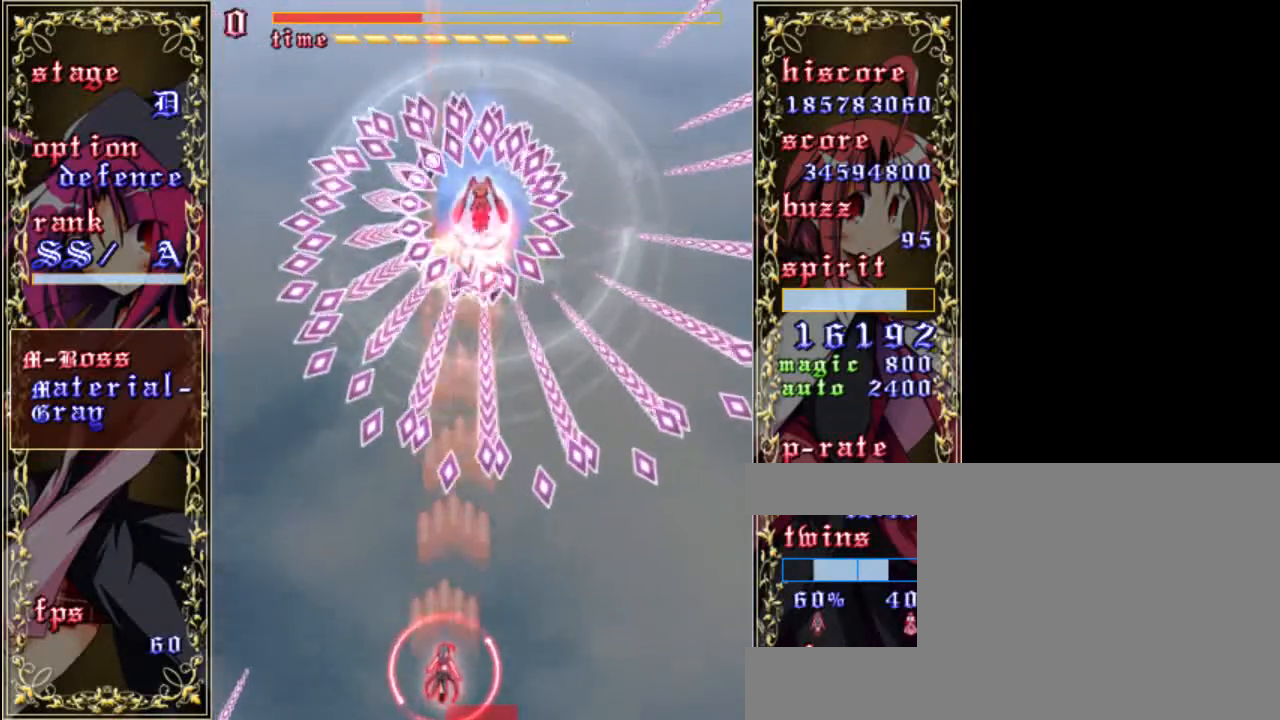
{"keys": ["shift", "z"], "events": [[433, "down", "up"]]}
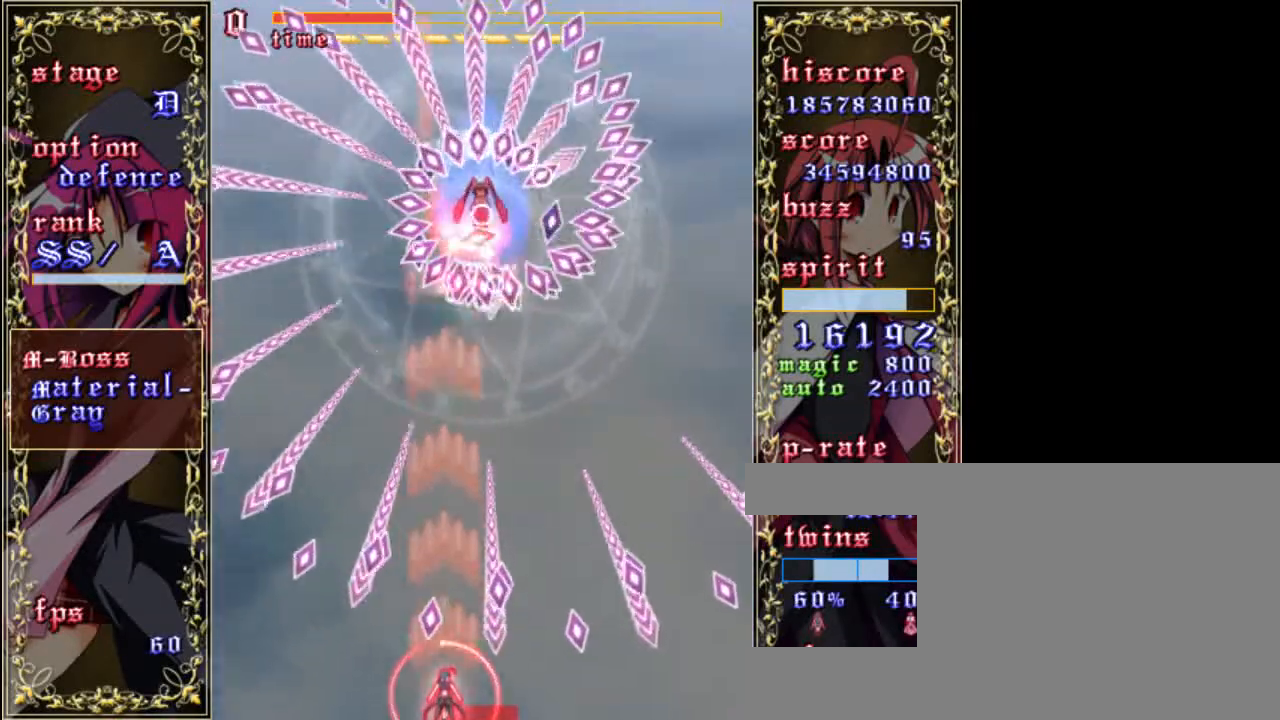
{"keys": ["shift", "z"], "events": [[33, "right", "down"], [133, "right", "up"]]}
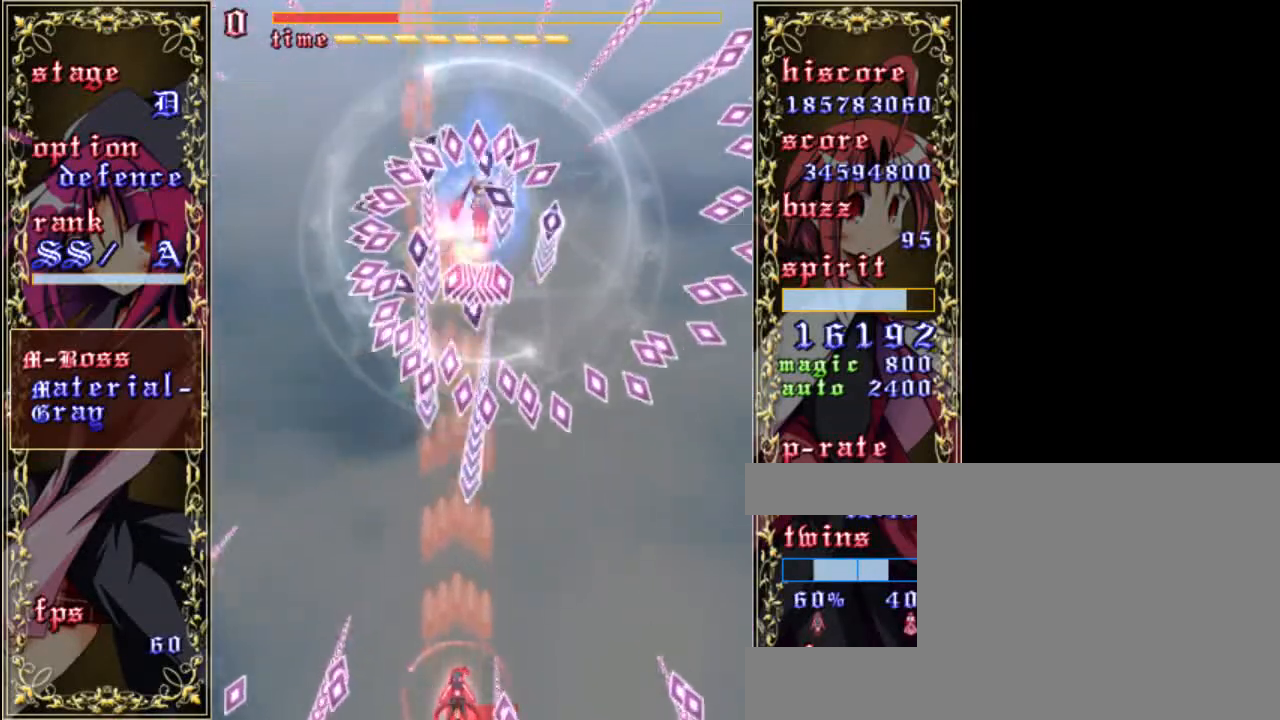
{"keys": ["shift", "z"], "events": [[167, "right", "down"], [300, "right", "up"]]}
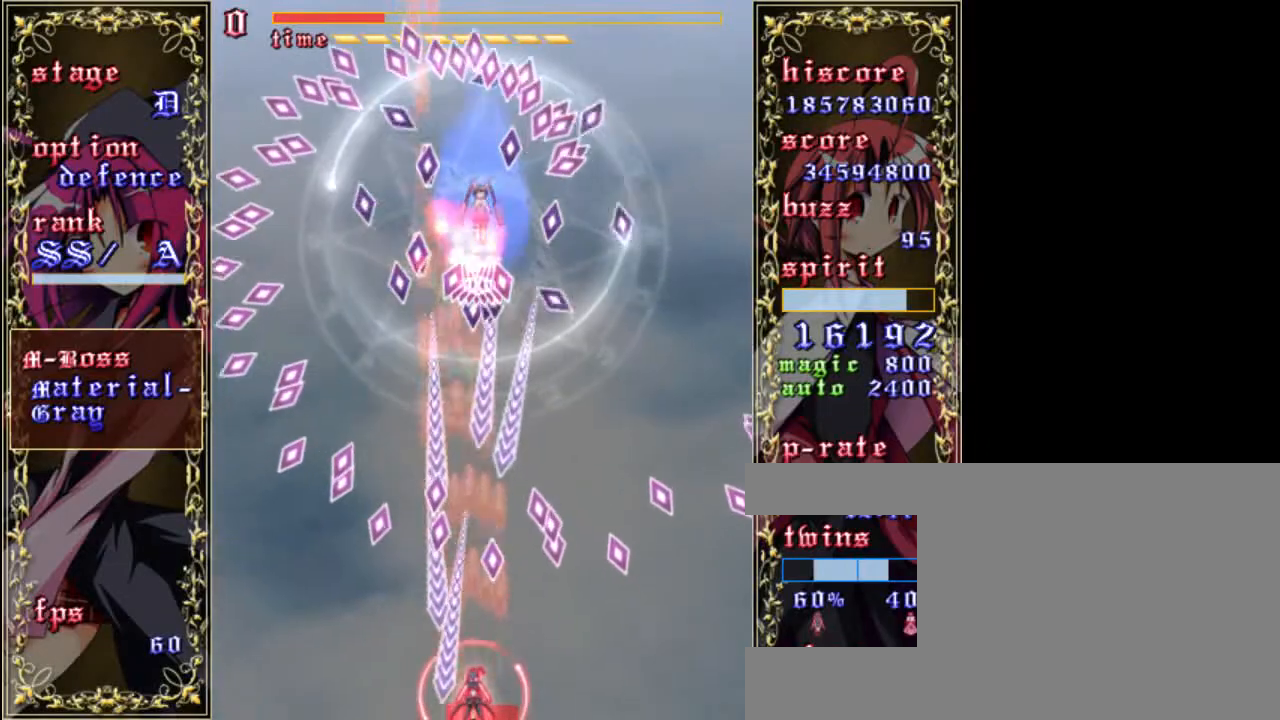
{"keys": ["right", "shift", "z"], "events": [[500, "right", "down"]]}
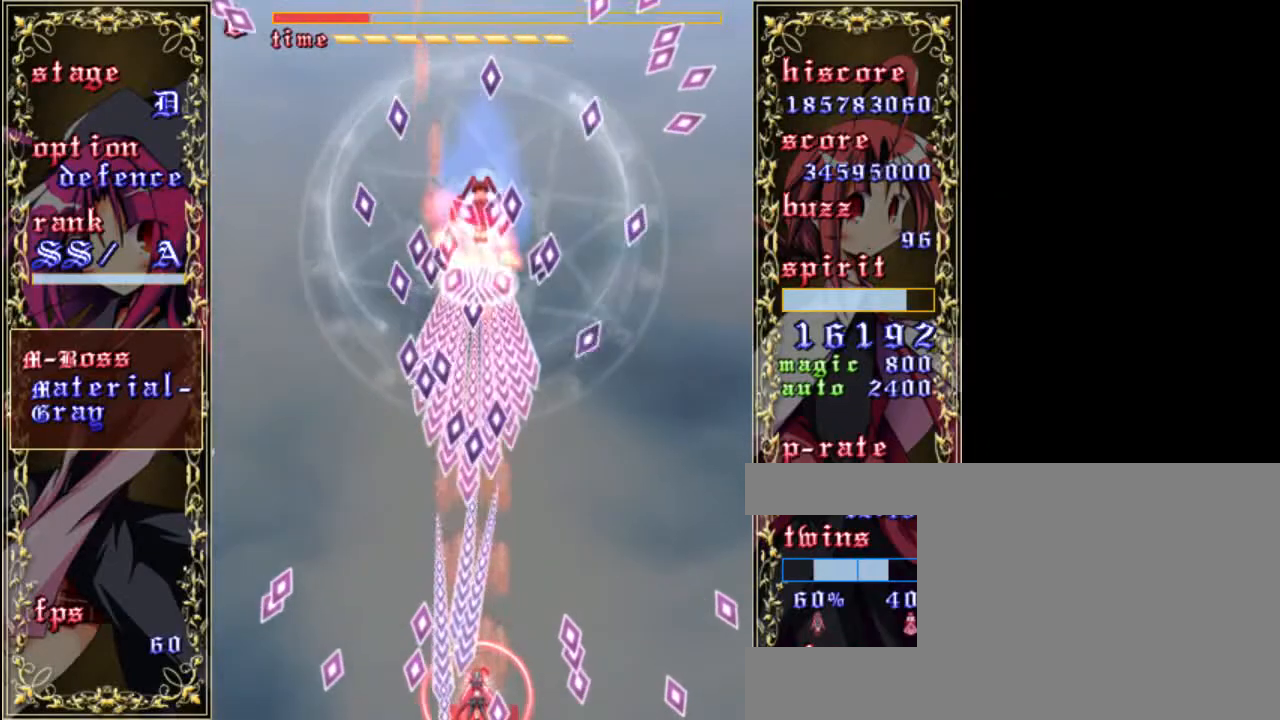
{"keys": ["shift", "z"], "events": [[417, "right", "up"]]}
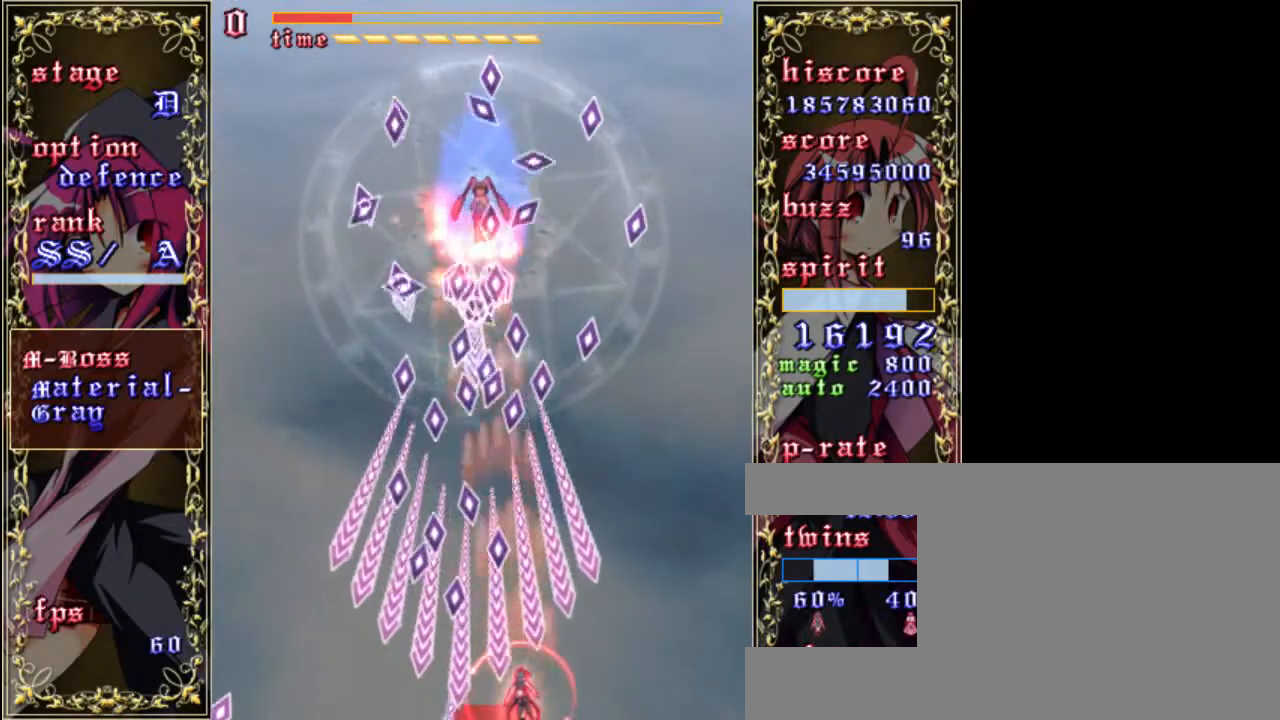
{"keys": ["shift", "z"], "events": []}
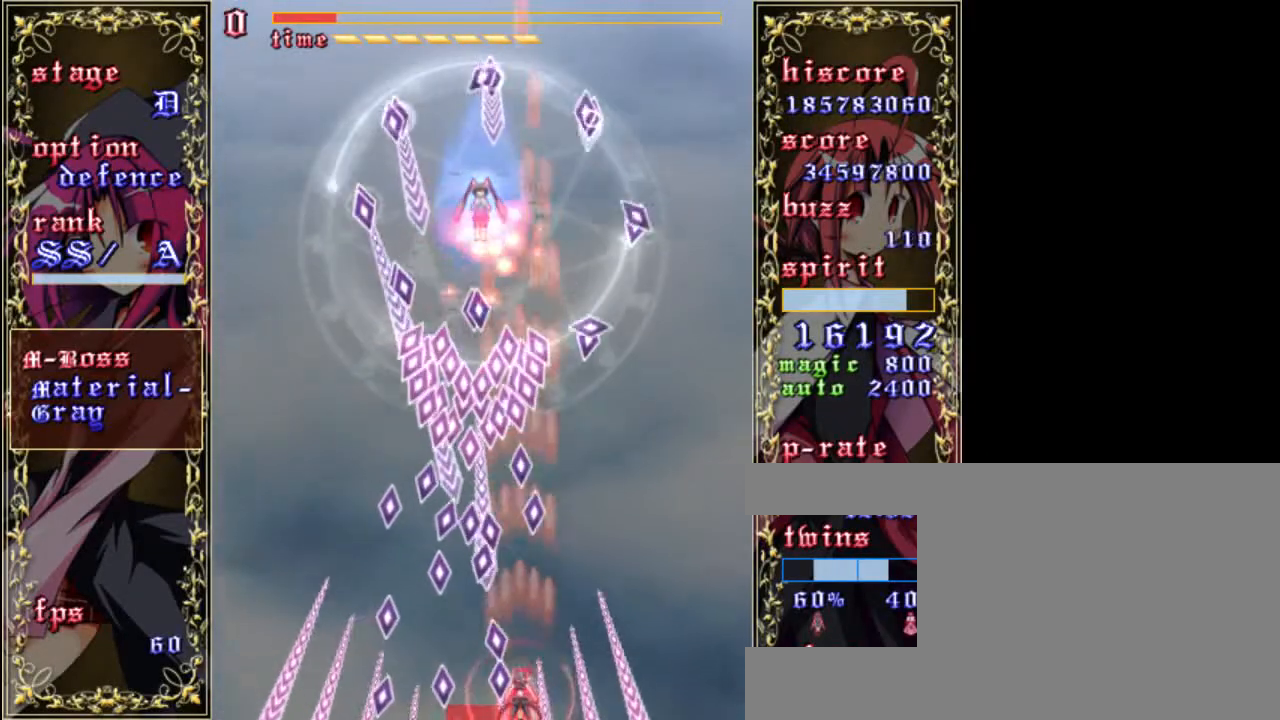
{"keys": ["right", "shift", "z"], "events": [[33, "right", "down"], [217, "a", "down"], [383, "a", "up"]]}
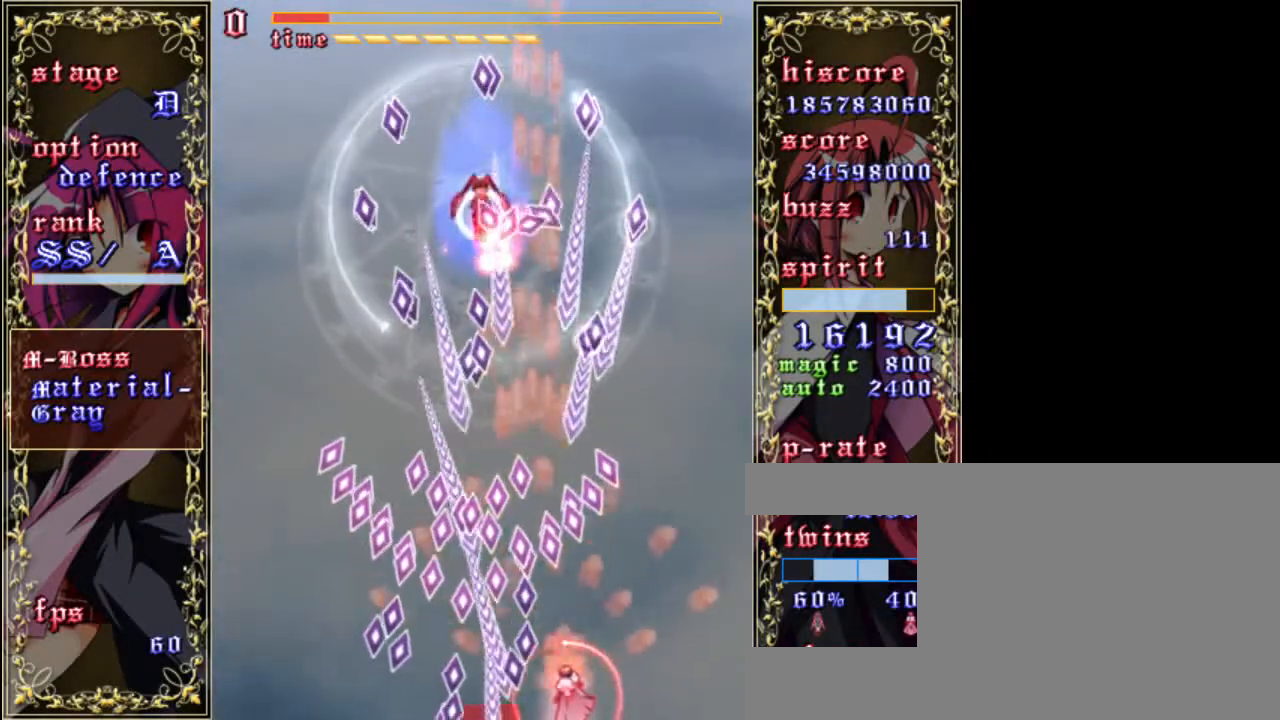
{"keys": ["shift", "z"], "events": [[83, "right", "up"], [350, "left", "down"], [417, "left", "up"]]}